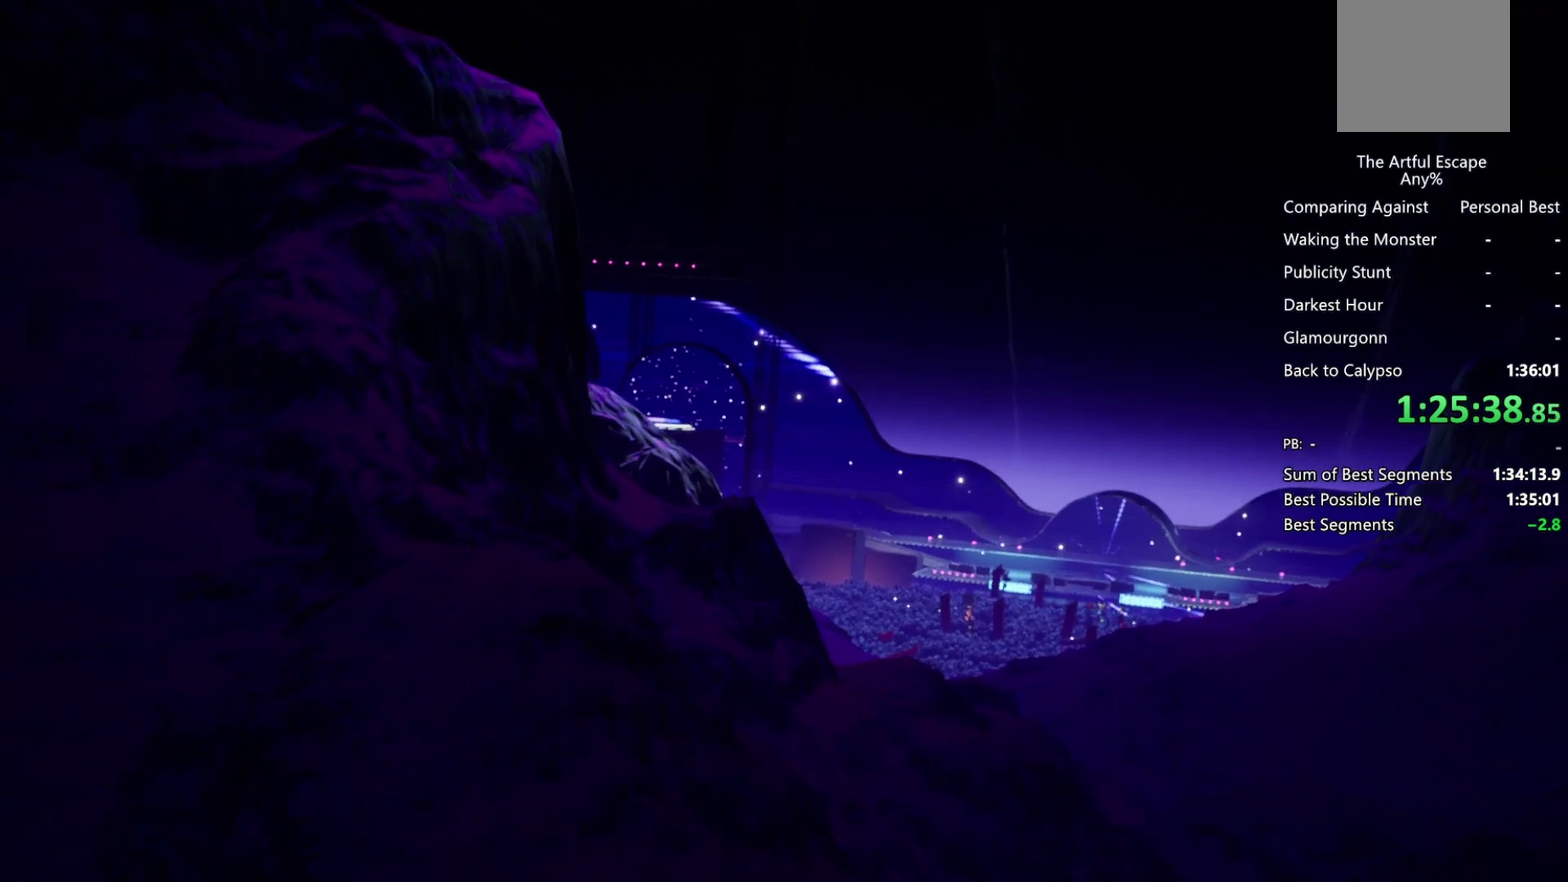
Gameplay with a controller (PlayStation layout); each line is a JSON object with the inputs held at the frame after it. "events" lists button and stick changes between this image and that frame as [ms after this image, input, new state], when the widget could be followed in between. Not read: L3 R3.
{"buttons": ["CIRCLE"], "left_stick": "center", "right_stick": "center", "events": [[500, "CIRCLE", "down"]]}
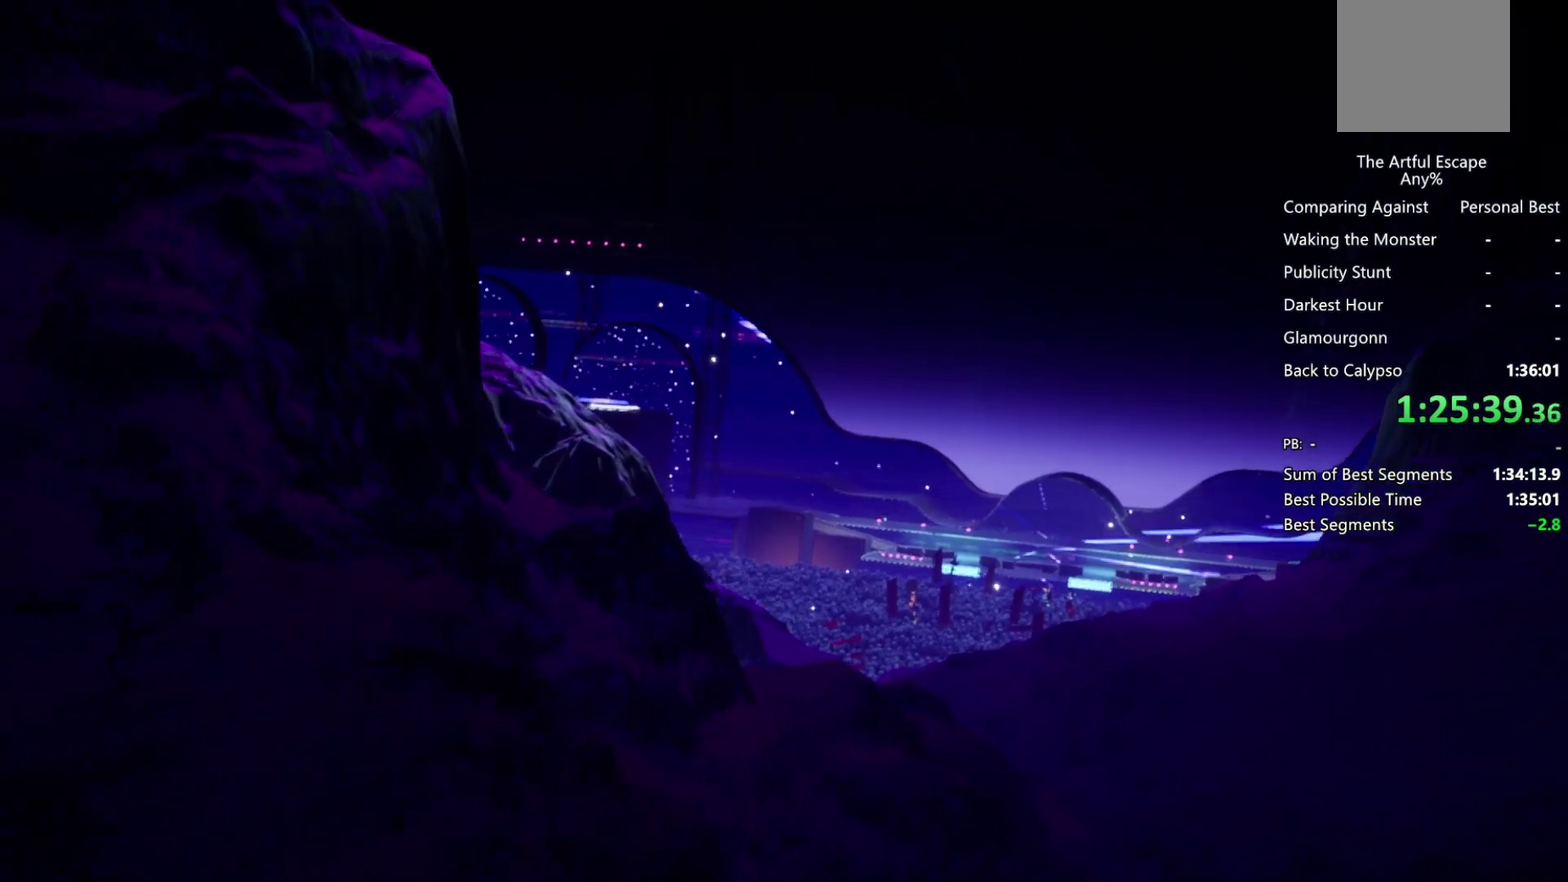
{"buttons": ["CIRCLE"], "left_stick": "center", "right_stick": "center", "events": [[133, "CIRCLE", "up"], [133, "CROSS", "down"], [200, "CIRCLE", "down"], [200, "CROSS", "up"], [300, "CIRCLE", "up"], [300, "CROSS", "down"], [400, "CIRCLE", "down"], [400, "CROSS", "up"]]}
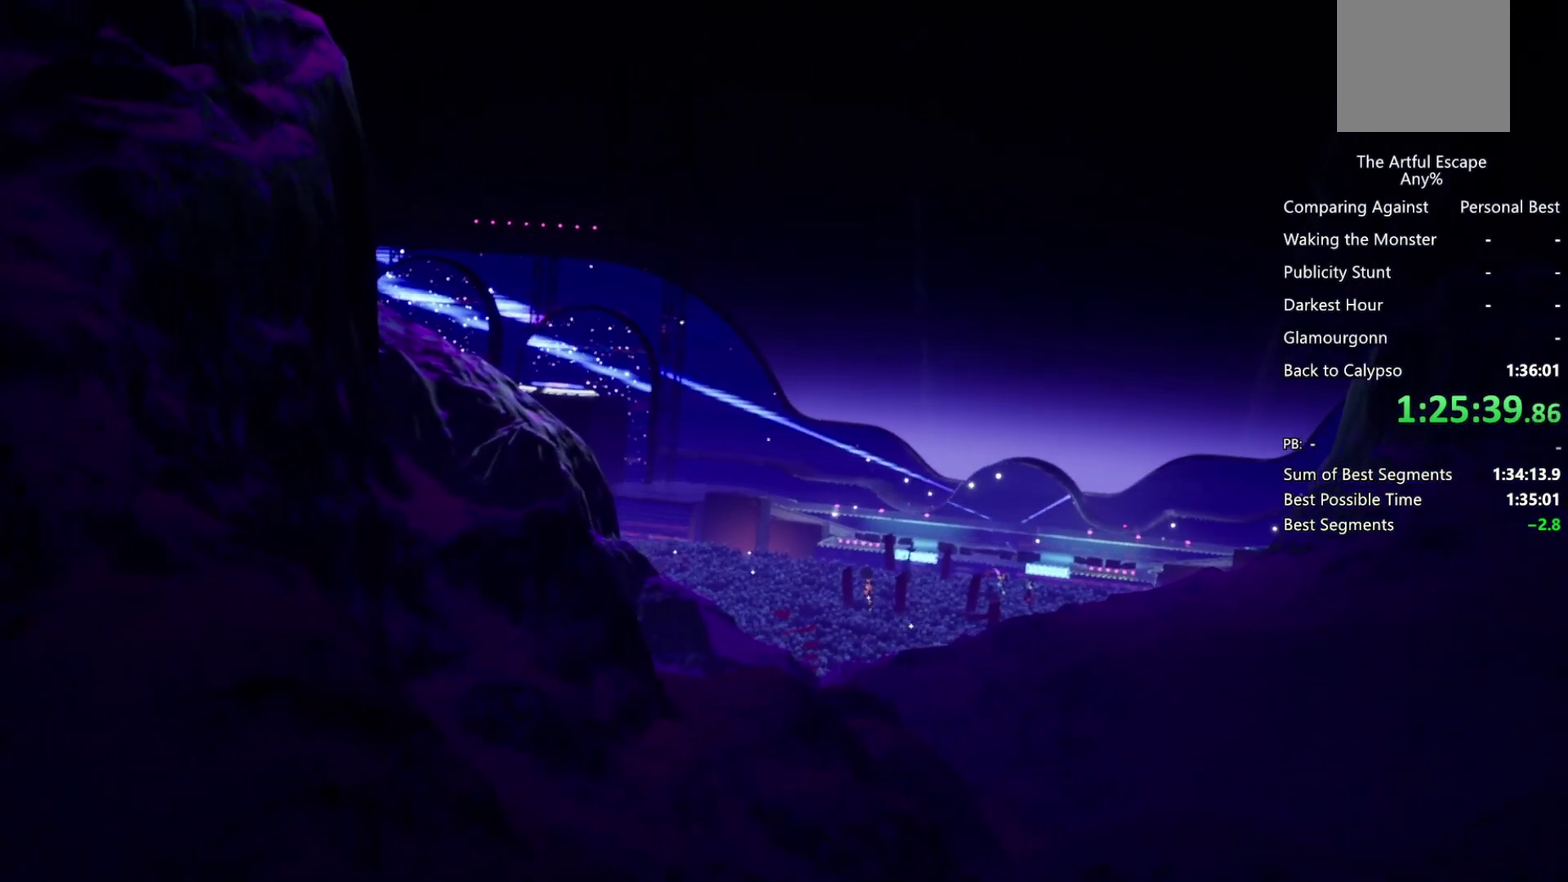
{"buttons": [], "left_stick": "center", "right_stick": "center", "events": [[33, "CIRCLE", "up"], [100, "CIRCLE", "down"], [400, "CIRCLE", "up"]]}
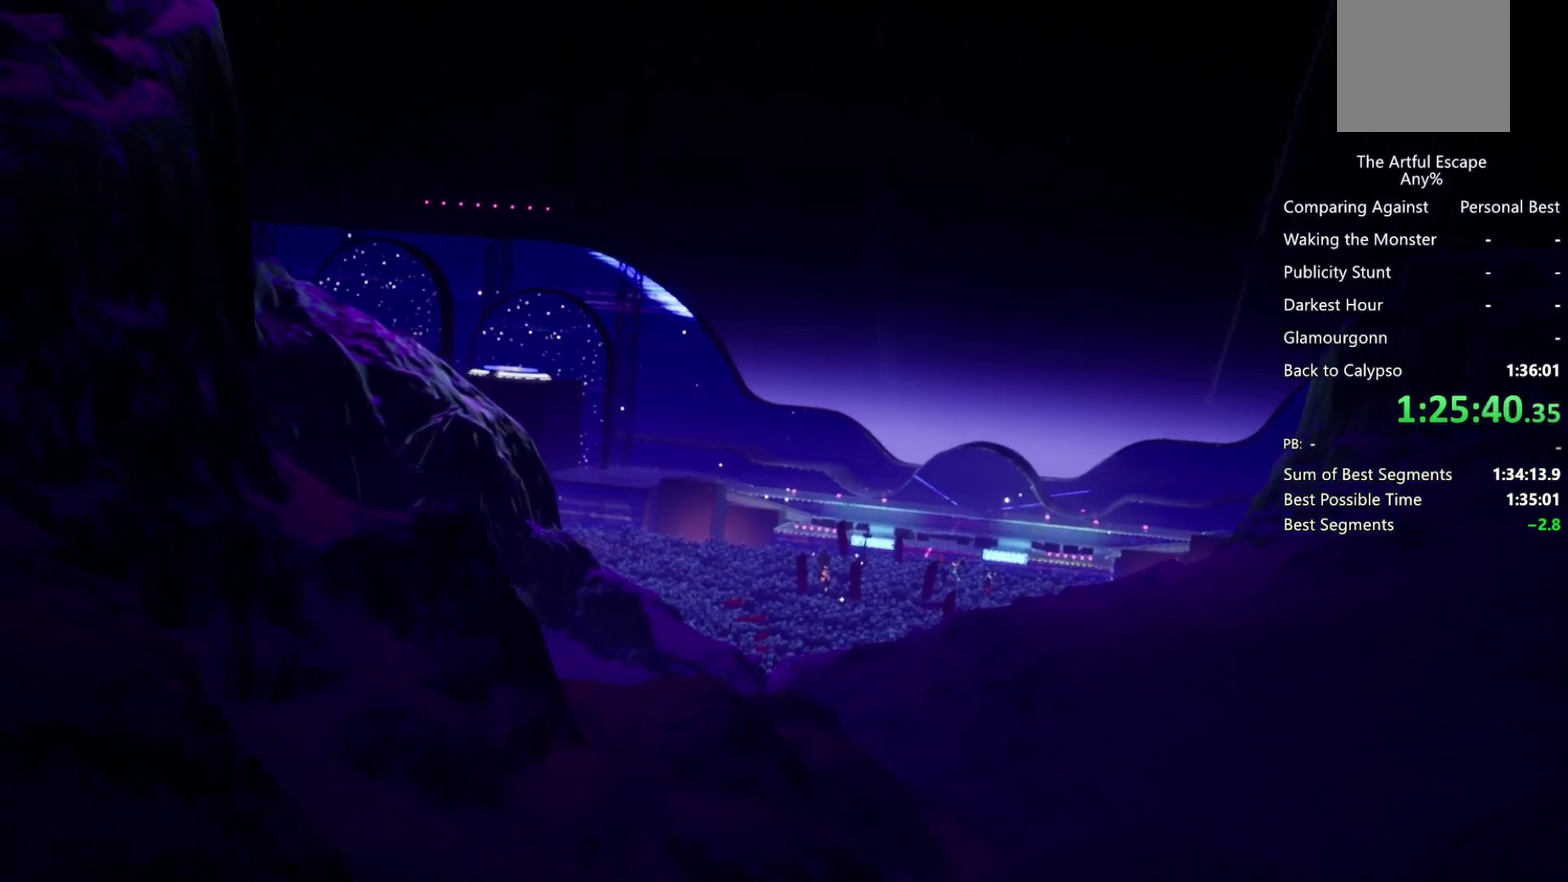
{"buttons": [], "left_stick": "center", "right_stick": "center", "events": [[333, "CIRCLE", "down"], [467, "CIRCLE", "up"]]}
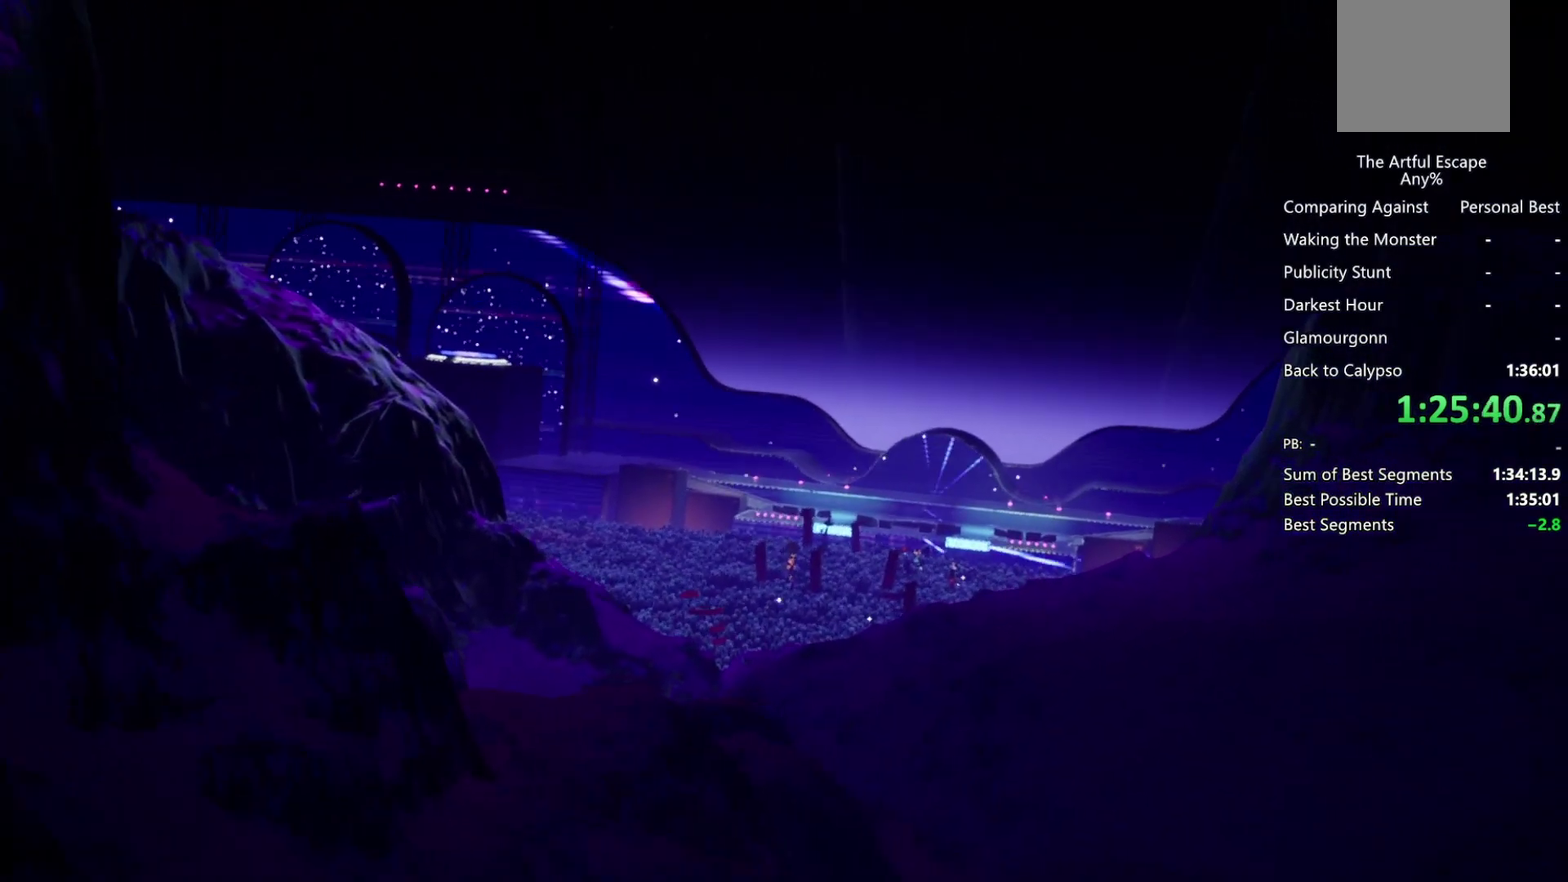
{"buttons": ["CIRCLE"], "left_stick": "center", "right_stick": "center", "events": [[67, "CIRCLE", "down"], [167, "CROSS", "down"], [200, "CIRCLE", "up"], [300, "CIRCLE", "down"], [367, "CIRCLE", "up"], [500, "CIRCLE", "down"], [500, "CROSS", "up"]]}
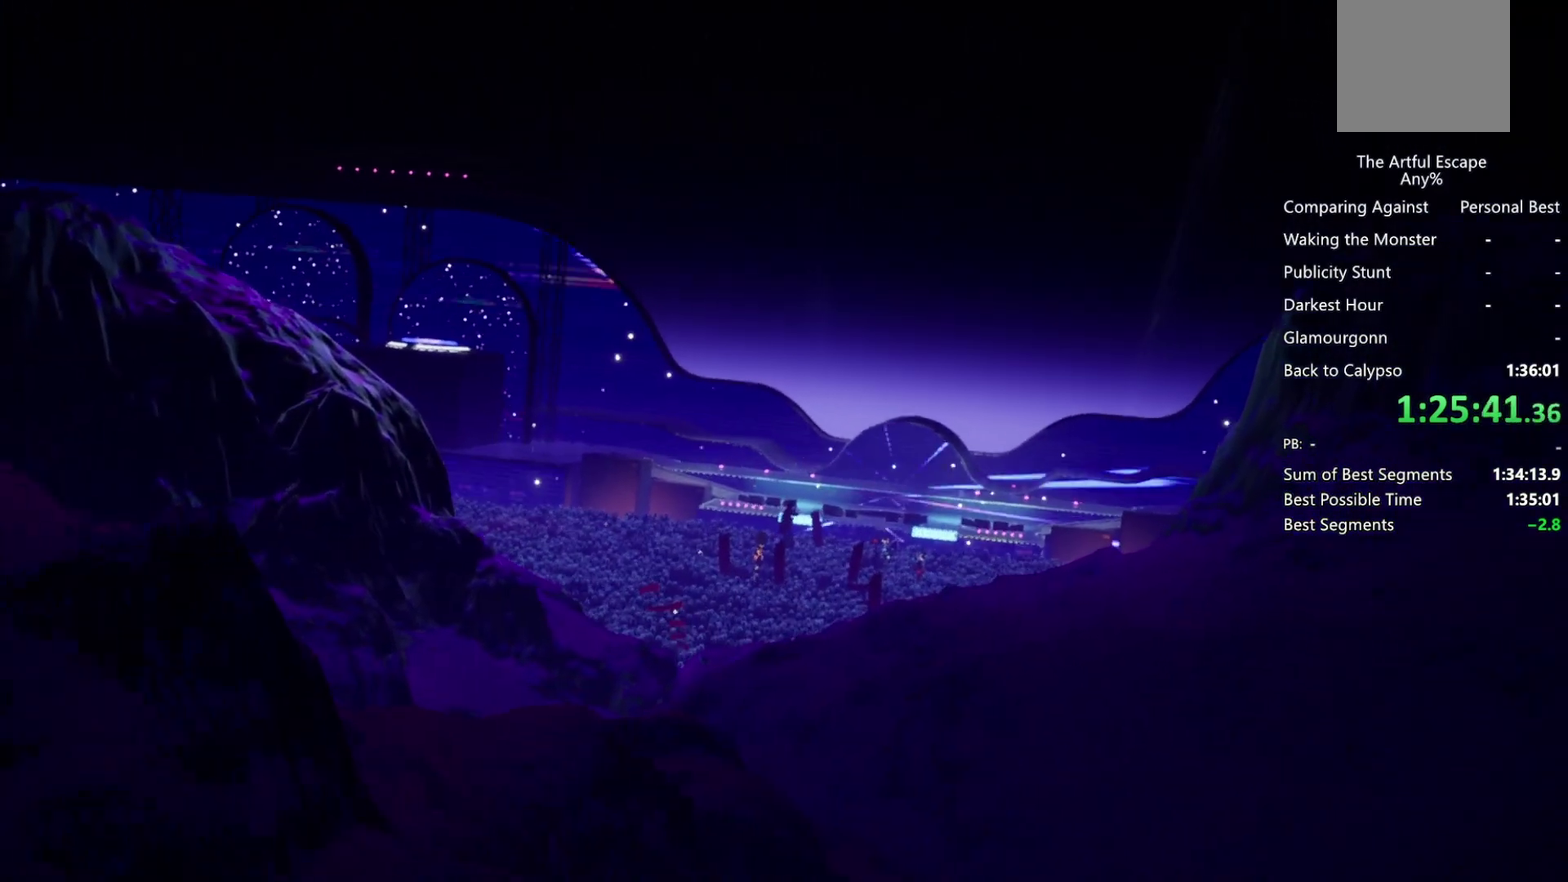
{"buttons": [], "left_stick": "center", "right_stick": "center", "events": [[233, "CIRCLE", "up"], [233, "CROSS", "down"], [300, "CROSS", "up"], [333, "CIRCLE", "down"], [400, "CIRCLE", "up"], [400, "CROSS", "down"], [500, "CROSS", "up"]]}
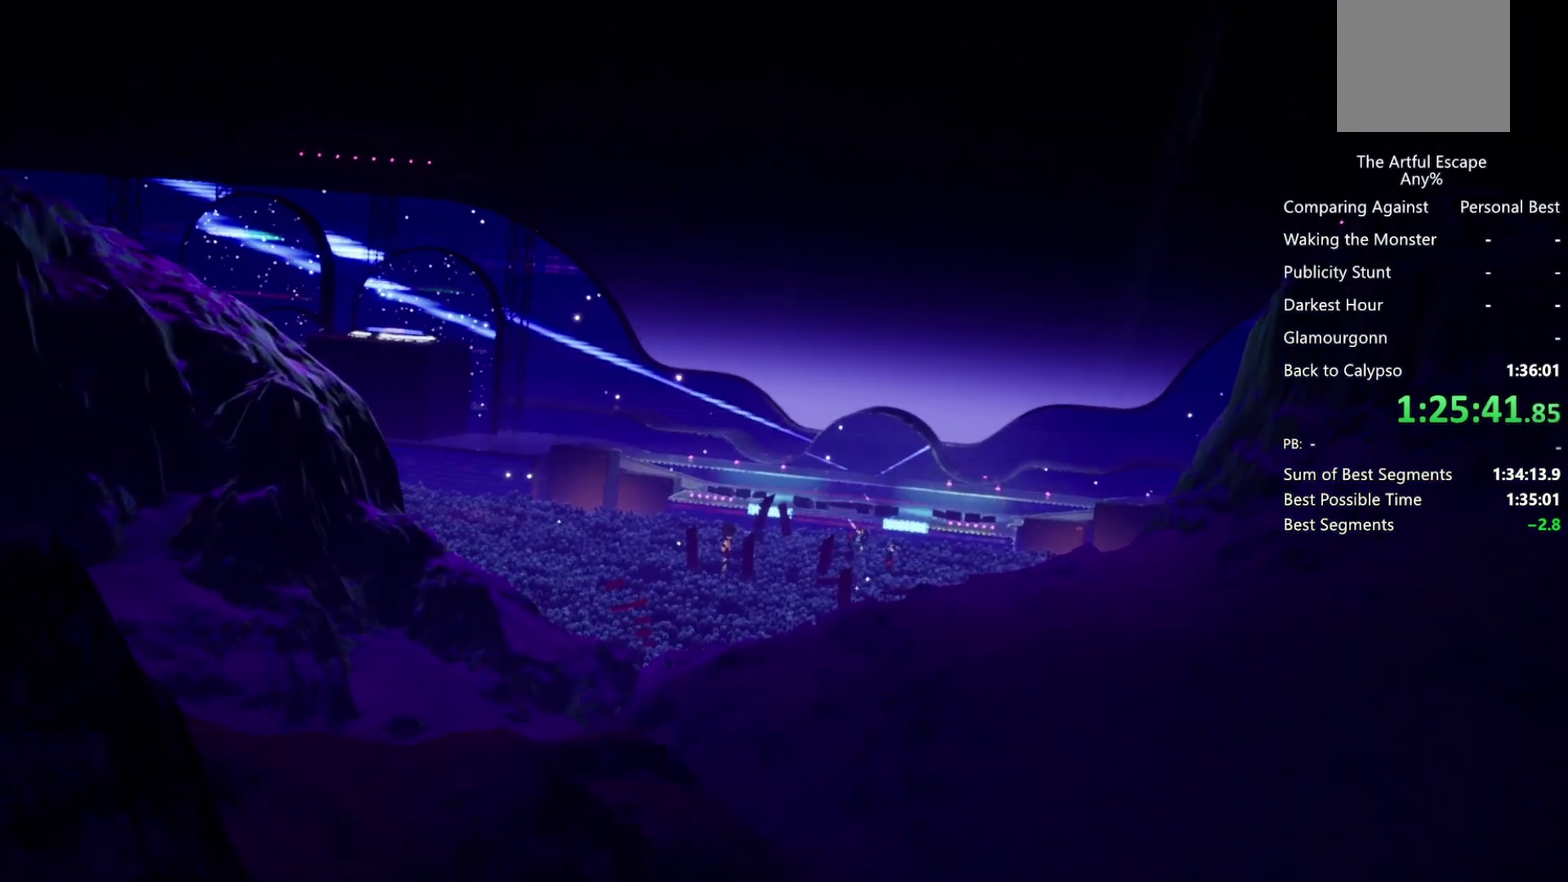
{"buttons": ["CROSS"], "left_stick": "center", "right_stick": "center", "events": [[67, "CROSS", "down"], [200, "CIRCLE", "down"], [200, "CROSS", "up"], [267, "CIRCLE", "up"], [267, "CROSS", "down"]]}
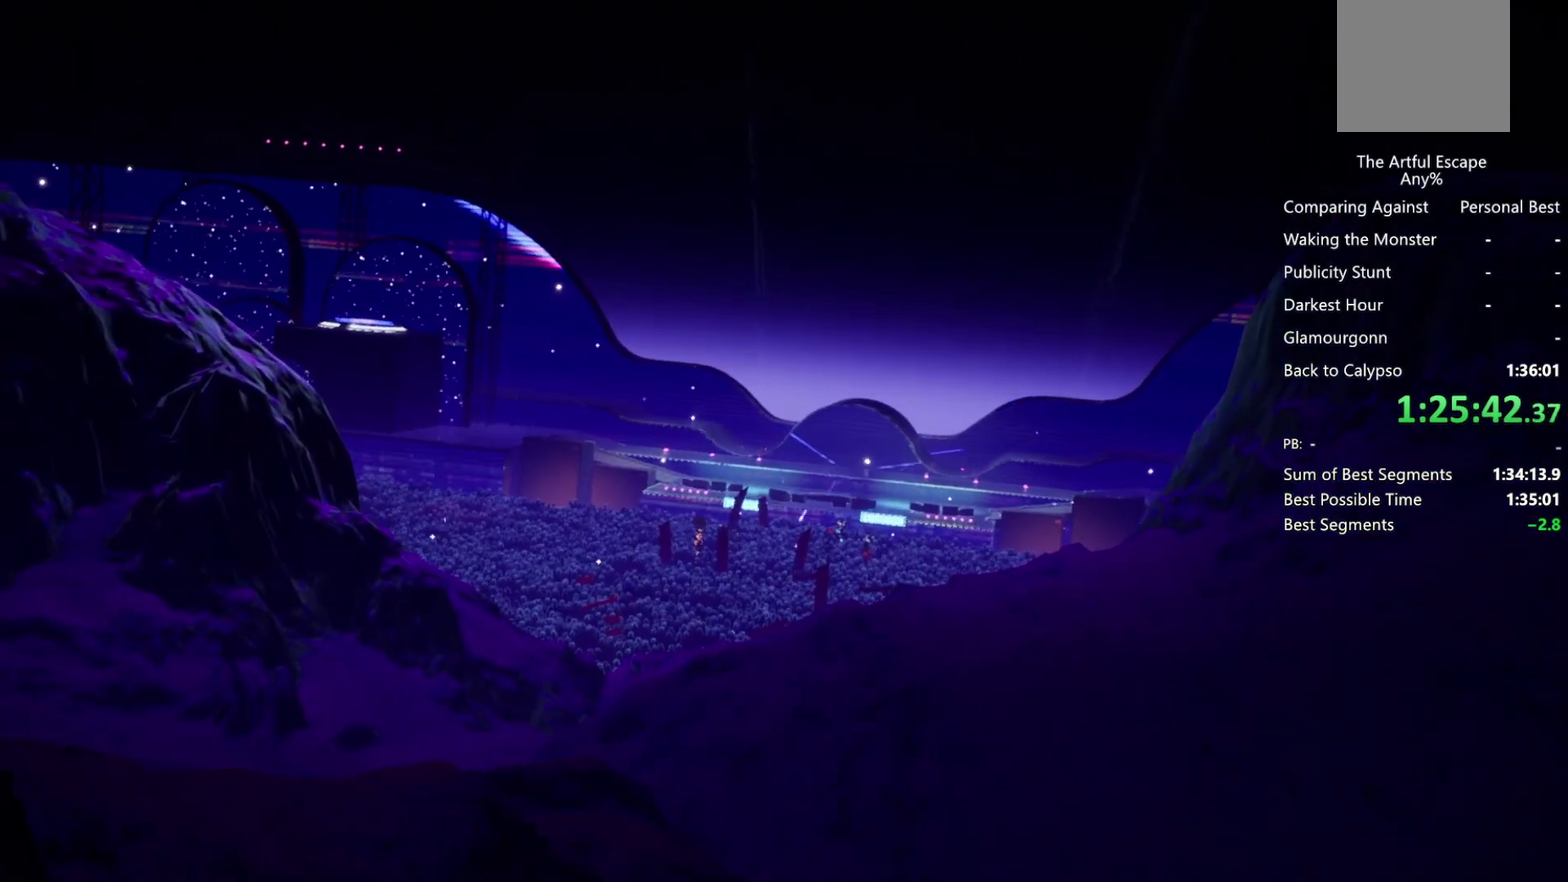
{"buttons": ["CROSS"], "left_stick": "center", "right_stick": "center", "events": [[67, "CIRCLE", "down"], [67, "CROSS", "up"], [133, "CIRCLE", "up"], [133, "CROSS", "down"], [233, "CIRCLE", "down"], [233, "CROSS", "up"], [300, "CIRCLE", "up"], [300, "CROSS", "down"], [400, "CROSS", "up"], [467, "CROSS", "down"]]}
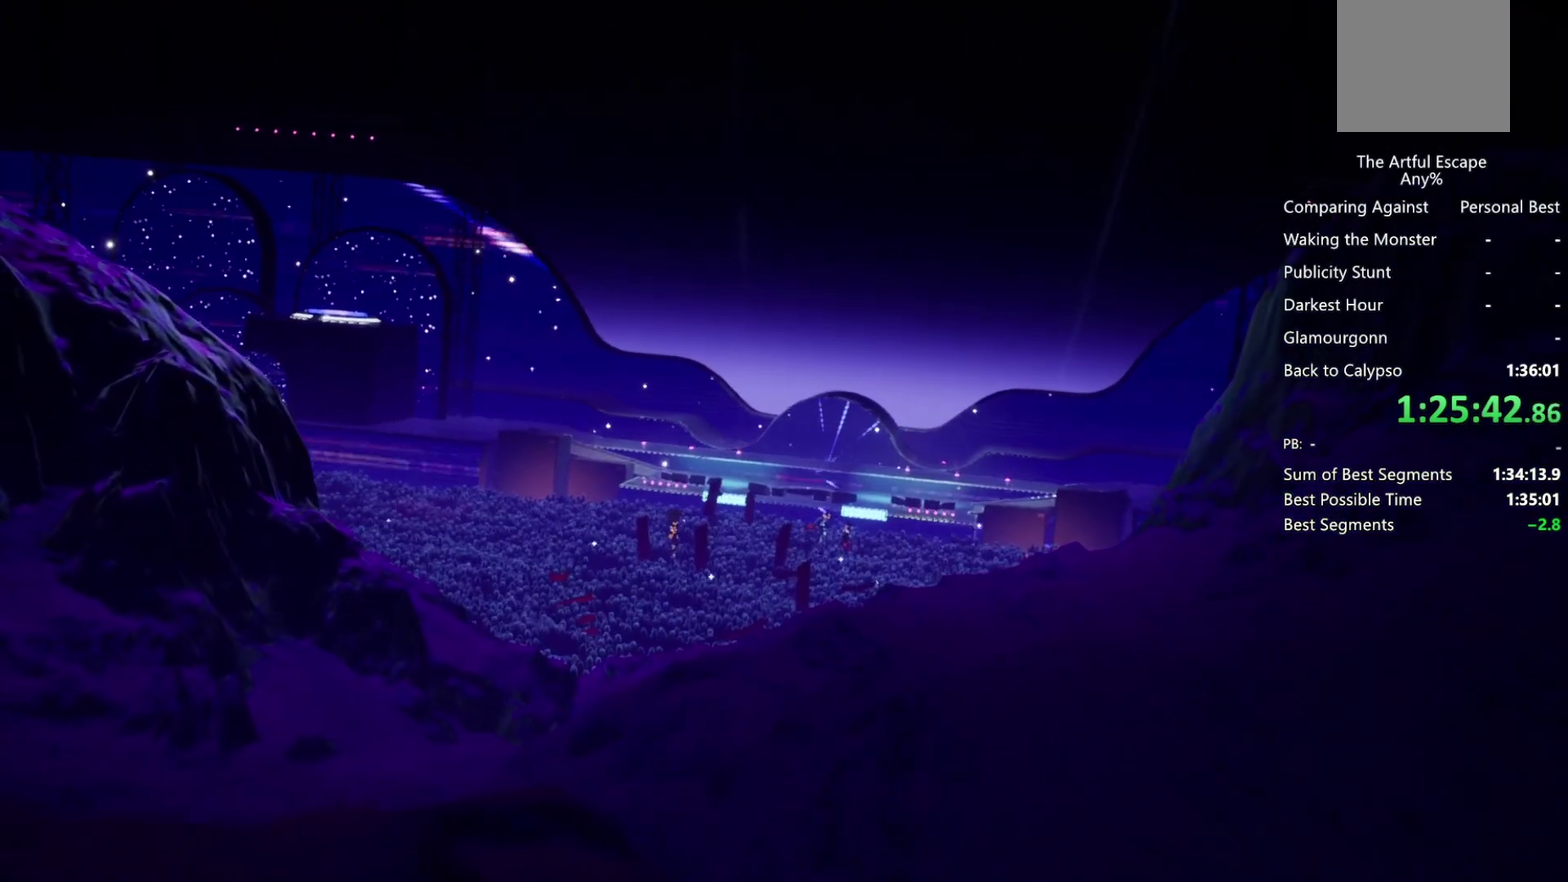
{"buttons": ["CIRCLE"], "left_stick": "center", "right_stick": "center", "events": [[500, "CIRCLE", "down"], [500, "CROSS", "up"]]}
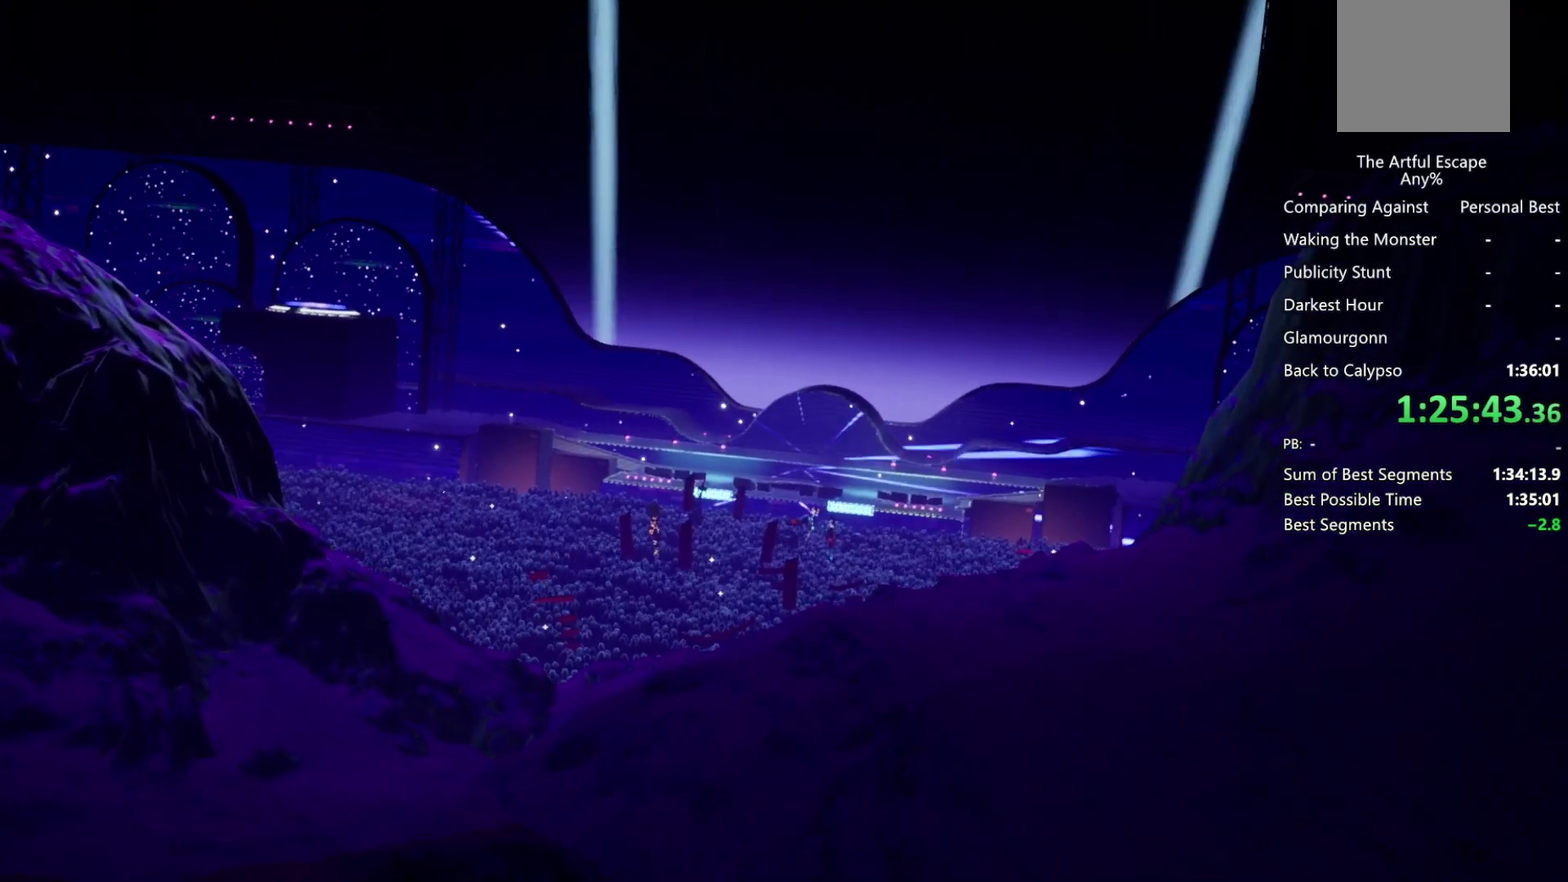
{"buttons": [], "left_stick": "center", "right_stick": "center", "events": [[67, "CIRCLE", "up"], [67, "CROSS", "down"], [133, "CROSS", "up"], [200, "CROSS", "down"], [500, "CROSS", "up"]]}
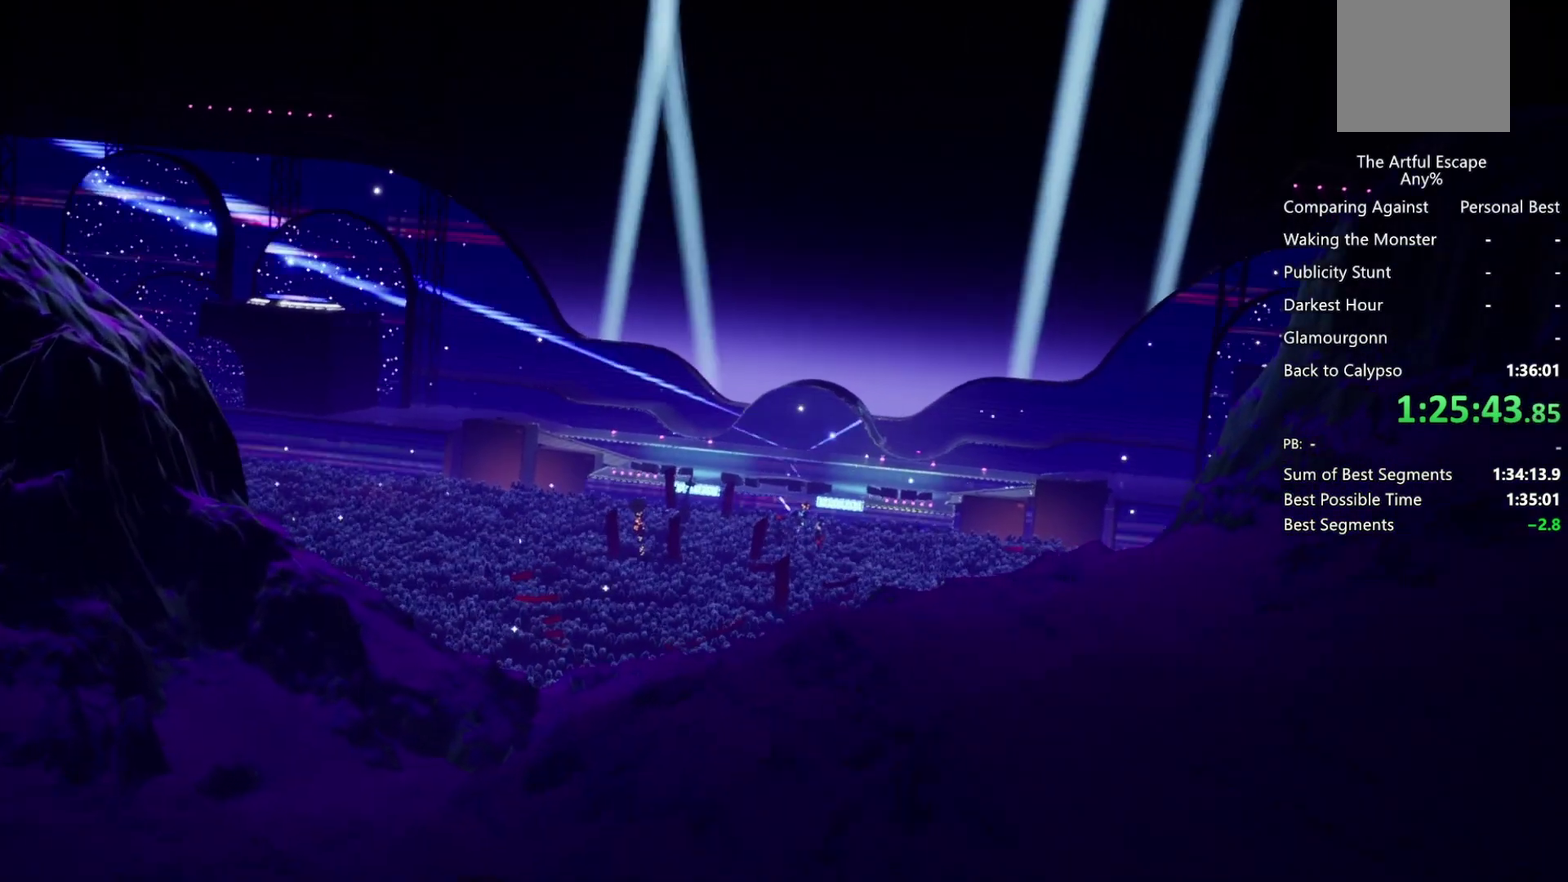
{"buttons": ["CROSS"], "left_stick": "center", "right_stick": "center", "events": [[67, "CROSS", "down"], [167, "CIRCLE", "down"], [167, "CROSS", "up"], [233, "CIRCLE", "up"], [233, "CROSS", "down"], [333, "CIRCLE", "down"], [367, "CROSS", "up"], [433, "CIRCLE", "up"], [433, "CROSS", "down"]]}
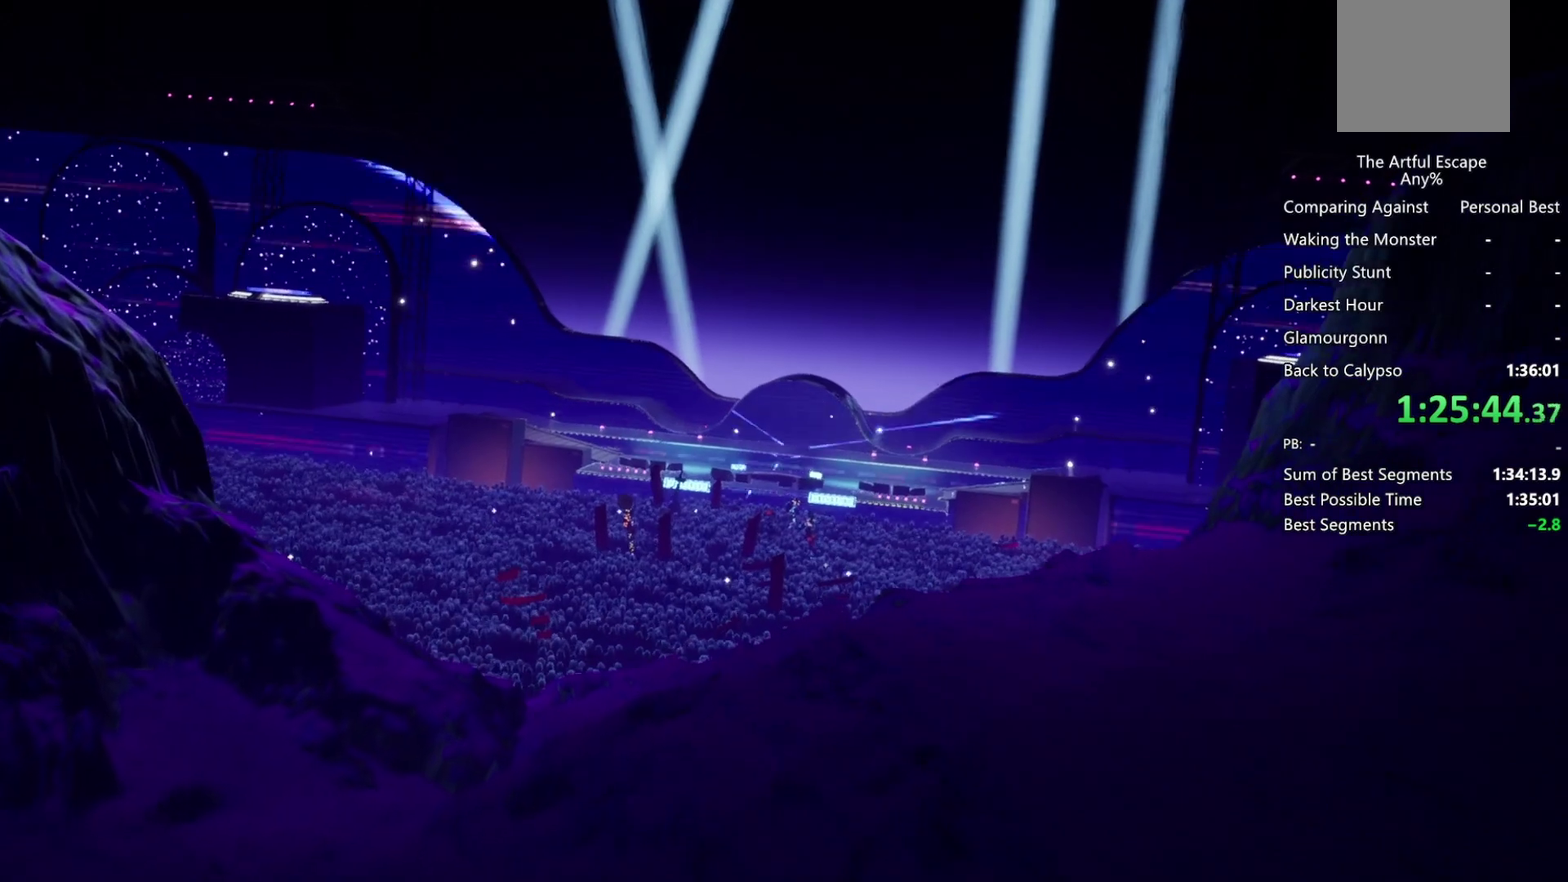
{"buttons": ["CROSS"], "left_stick": "center", "right_stick": "center", "events": [[33, "CIRCLE", "down"], [33, "CROSS", "up"], [100, "CIRCLE", "up"], [100, "CROSS", "down"], [400, "CIRCLE", "down"], [400, "CROSS", "up"], [500, "CIRCLE", "up"], [500, "CROSS", "down"]]}
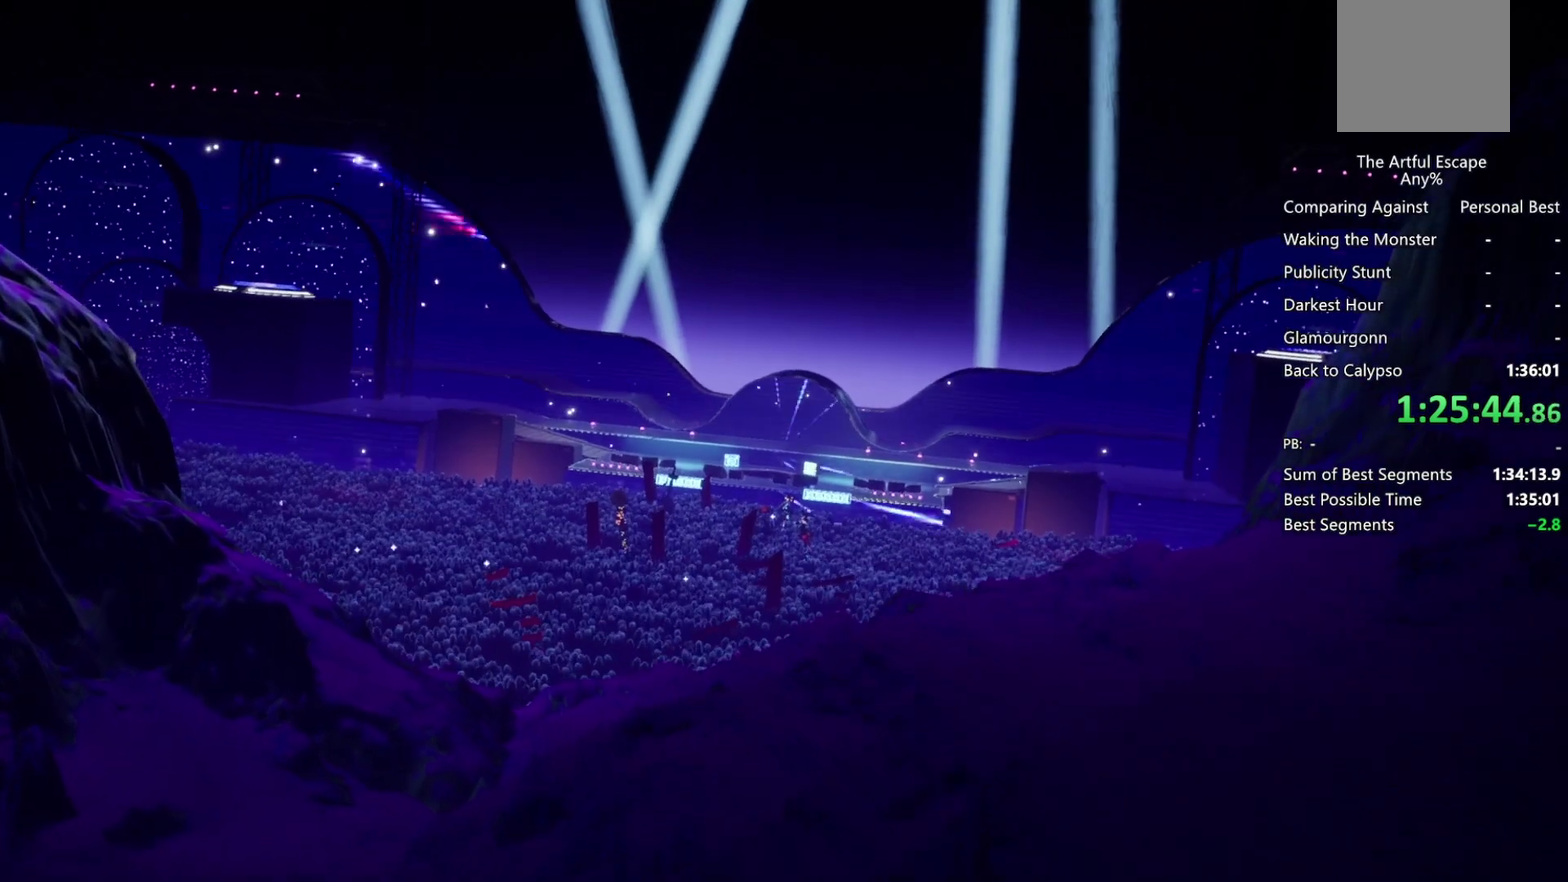
{"buttons": ["CROSS"], "left_stick": "center", "right_stick": "center", "events": [[67, "CROSS", "up"], [100, "CIRCLE", "down"], [133, "CROSS", "down"], [167, "CIRCLE", "up"], [267, "CIRCLE", "down"], [267, "CROSS", "up"], [367, "CIRCLE", "up"], [367, "CROSS", "down"], [433, "CROSS", "up"], [500, "CROSS", "down"]]}
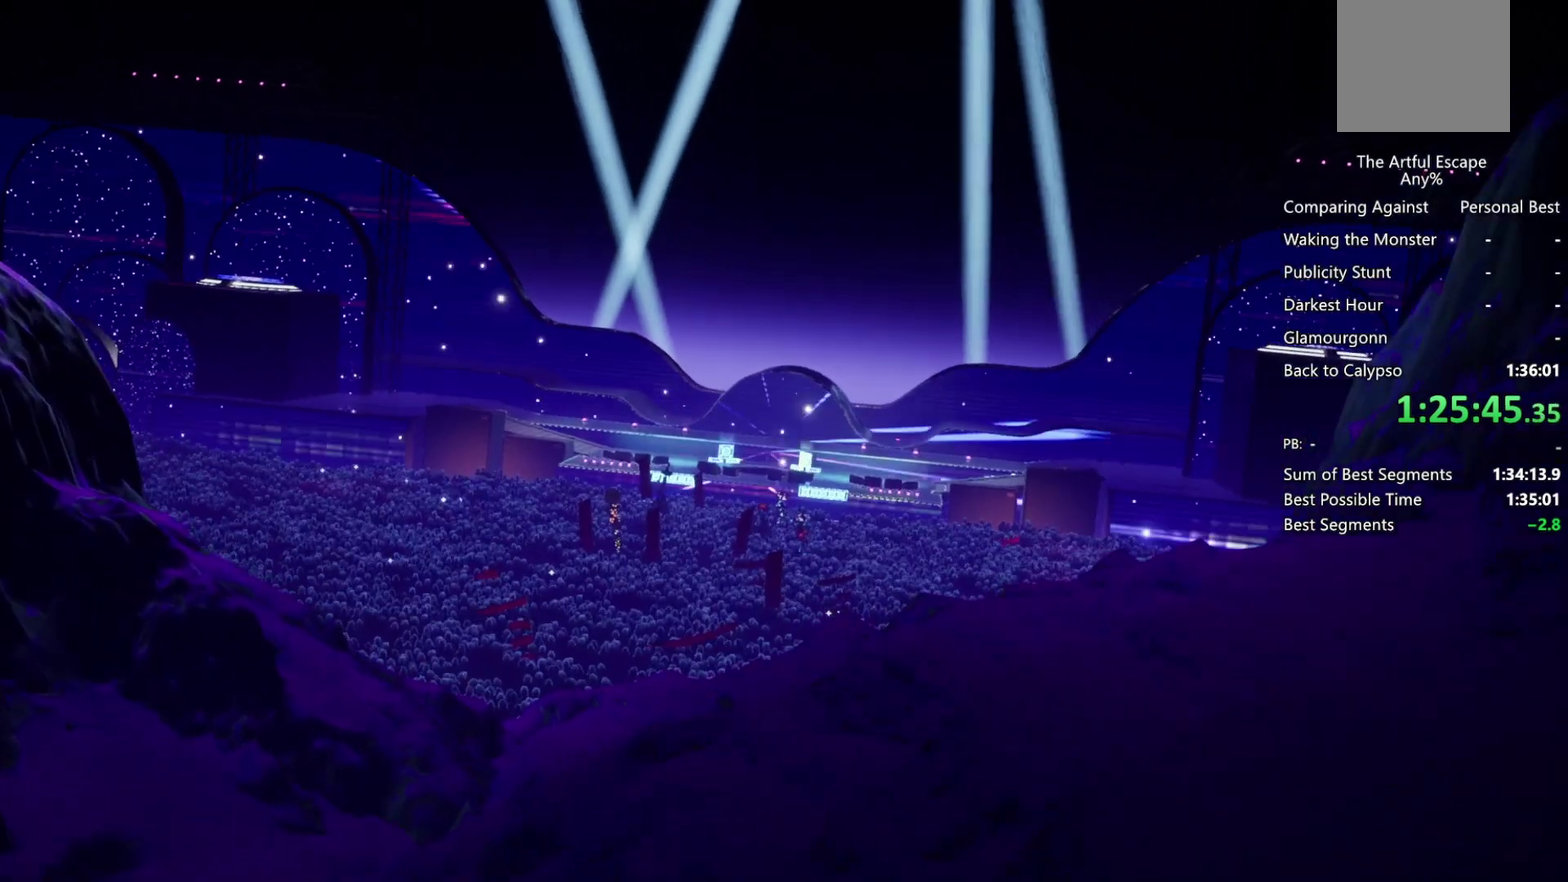
{"buttons": ["CIRCLE"], "left_stick": "center", "right_stick": "center", "events": [[100, "CIRCLE", "down"], [100, "CROSS", "up"], [200, "CIRCLE", "up"], [200, "CROSS", "down"], [300, "CIRCLE", "down"], [300, "CROSS", "up"], [400, "CIRCLE", "up"], [400, "CROSS", "down"], [500, "CIRCLE", "down"], [500, "CROSS", "up"]]}
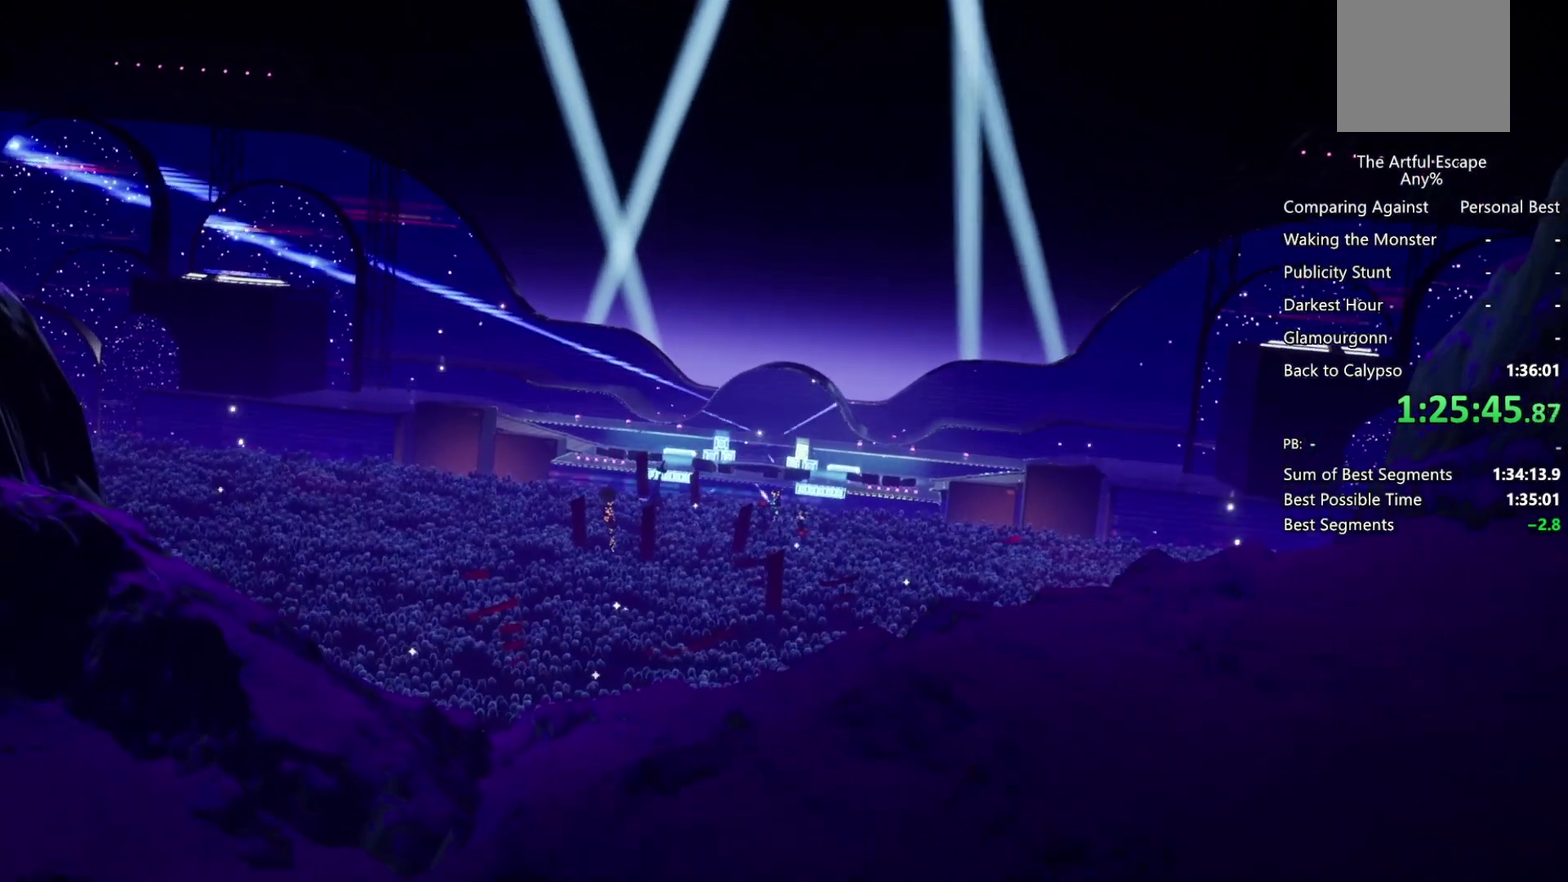
{"buttons": ["CROSS"], "left_stick": "center", "right_stick": "center", "events": [[67, "CIRCLE", "up"], [67, "CROSS", "down"], [167, "CIRCLE", "down"], [167, "CROSS", "up"], [233, "CIRCLE", "up"], [233, "CROSS", "down"], [333, "CROSS", "up"], [367, "CIRCLE", "down"], [433, "CIRCLE", "up"], [433, "CROSS", "down"]]}
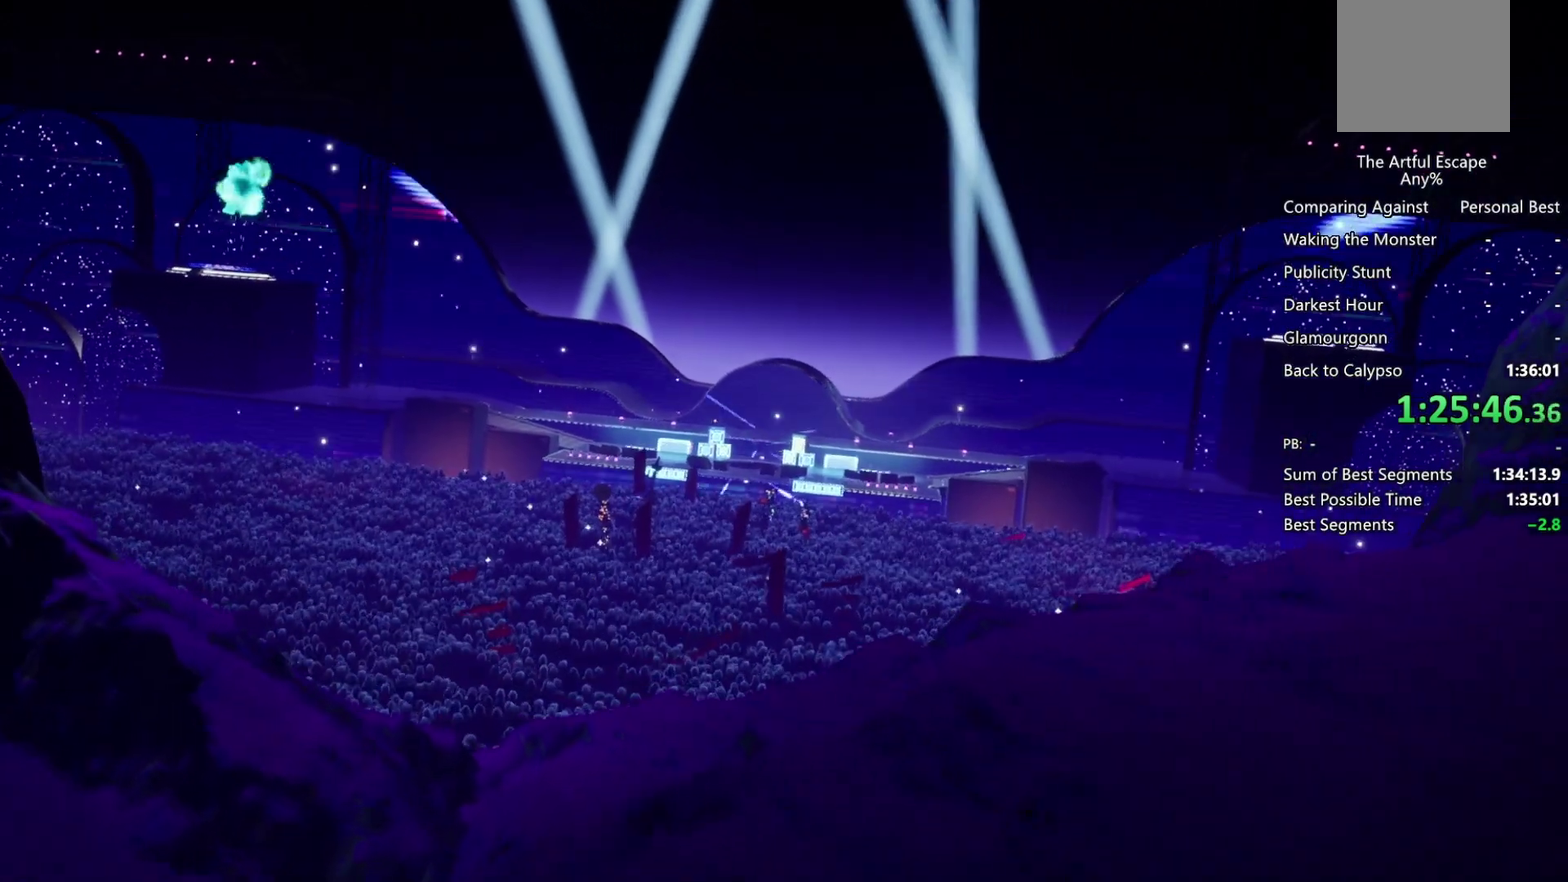
{"buttons": ["CROSS"], "left_stick": "center", "right_stick": "center", "events": [[67, "CIRCLE", "down"], [67, "CROSS", "up"], [133, "CIRCLE", "up"], [133, "CROSS", "down"], [200, "CIRCLE", "down"], [200, "CROSS", "up"], [267, "CIRCLE", "up"], [267, "CROSS", "down"]]}
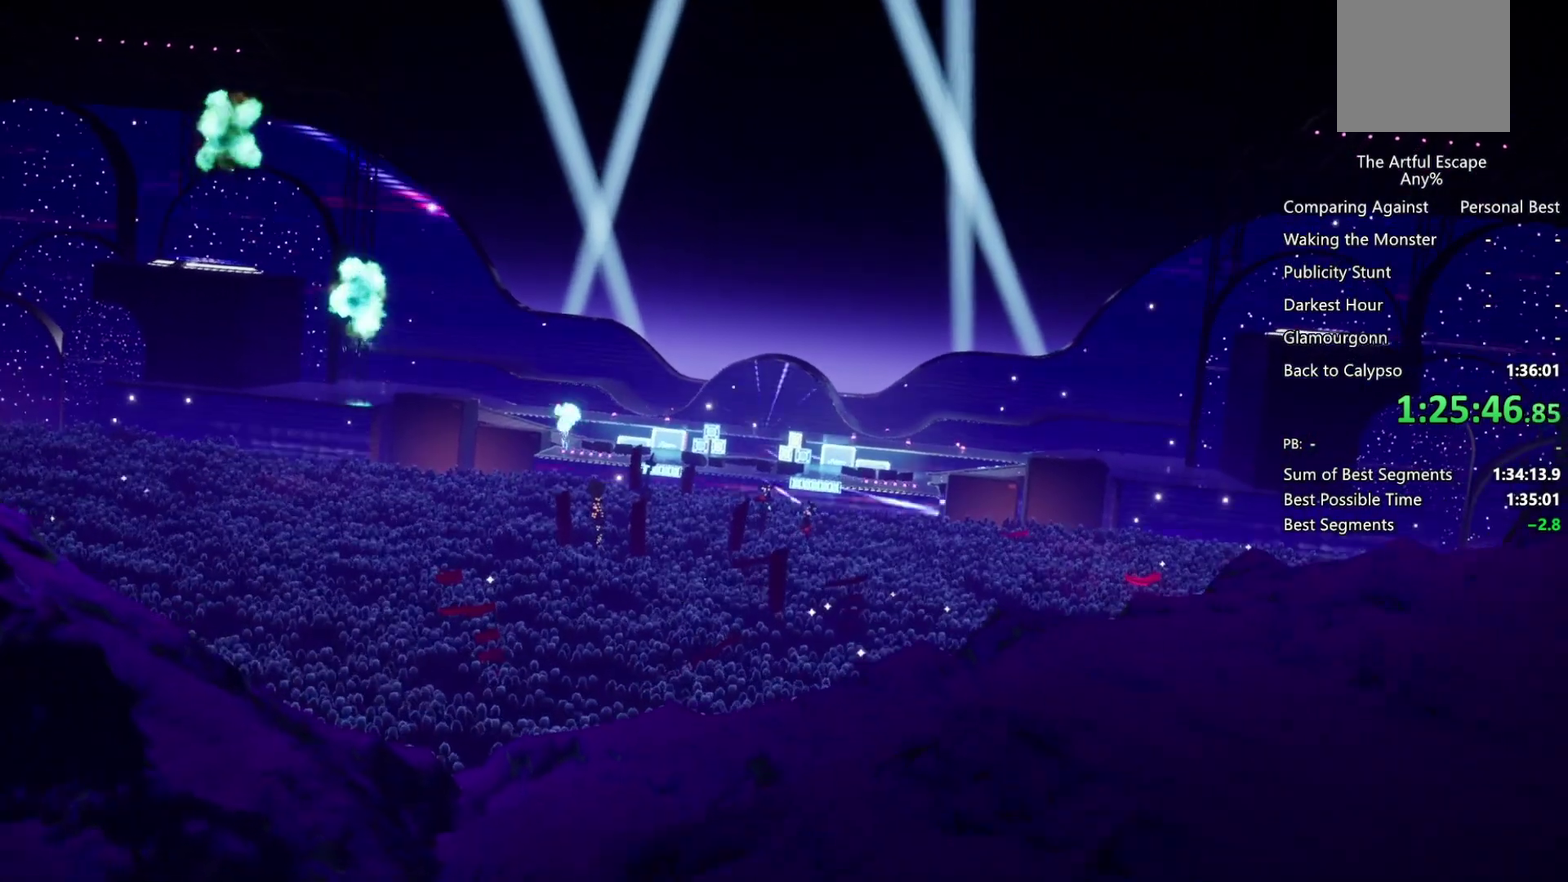
{"buttons": ["CROSS", "CIRCLE"], "left_stick": "center", "right_stick": "center", "events": [[100, "CIRCLE", "down"], [100, "CROSS", "up"], [167, "CIRCLE", "up"], [167, "CROSS", "down"], [233, "CIRCLE", "down"], [267, "CROSS", "up"], [333, "CIRCLE", "up"], [333, "CROSS", "down"], [433, "CIRCLE", "down"], [433, "CROSS", "up"], [500, "CROSS", "down"]]}
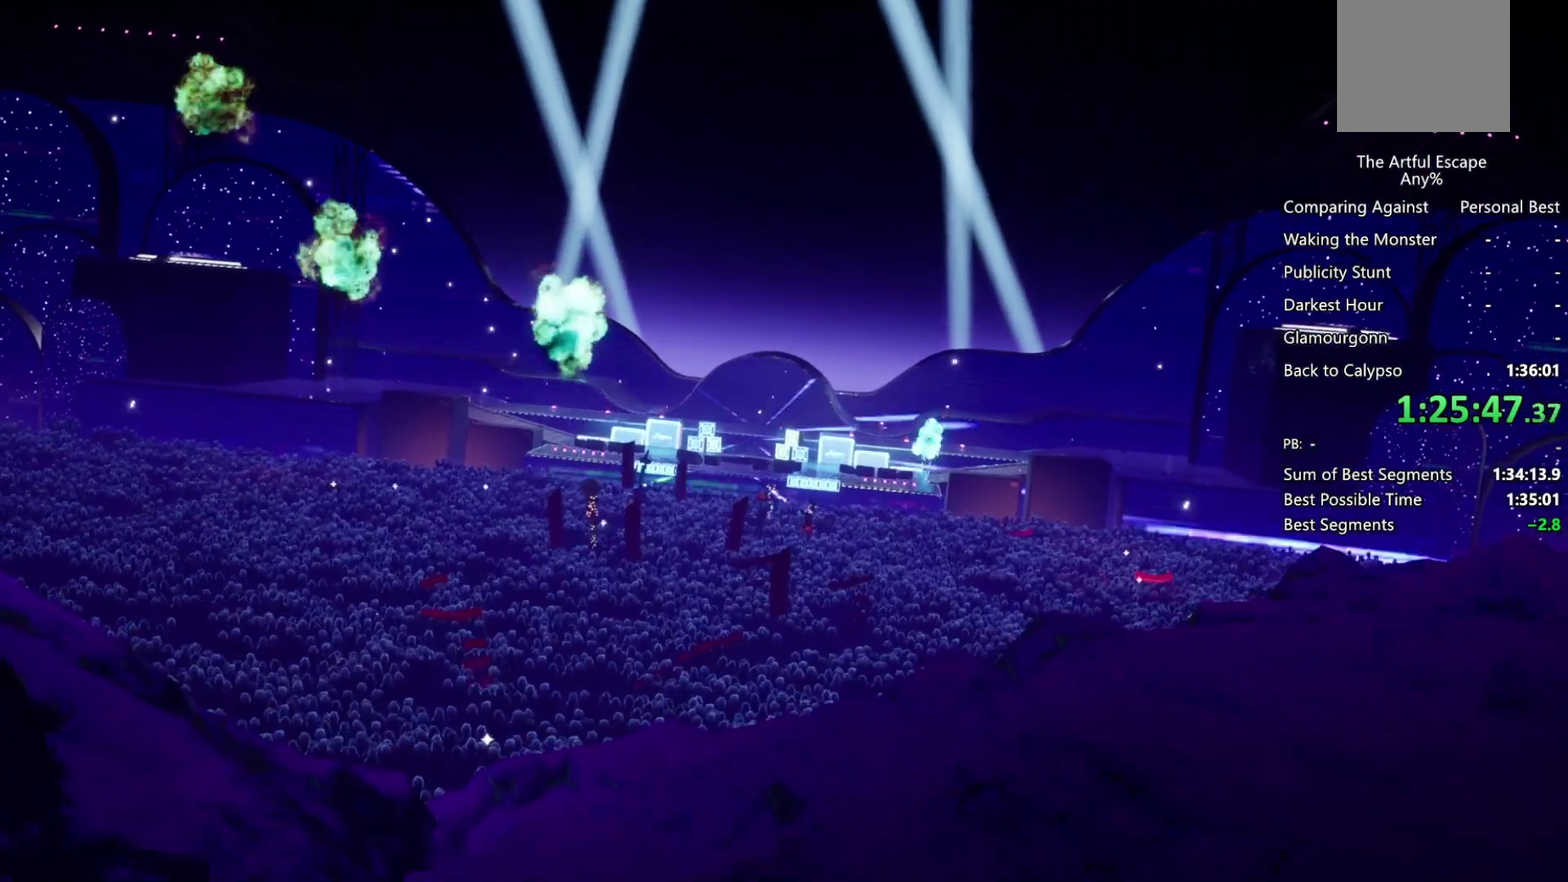
{"buttons": ["CROSS"], "left_stick": "center", "right_stick": "center", "events": [[33, "CIRCLE", "up"], [133, "CIRCLE", "down"], [133, "CROSS", "up"], [200, "CIRCLE", "up"], [200, "CROSS", "down"], [300, "CIRCLE", "down"], [300, "CROSS", "up"], [400, "CIRCLE", "up"], [400, "CROSS", "down"]]}
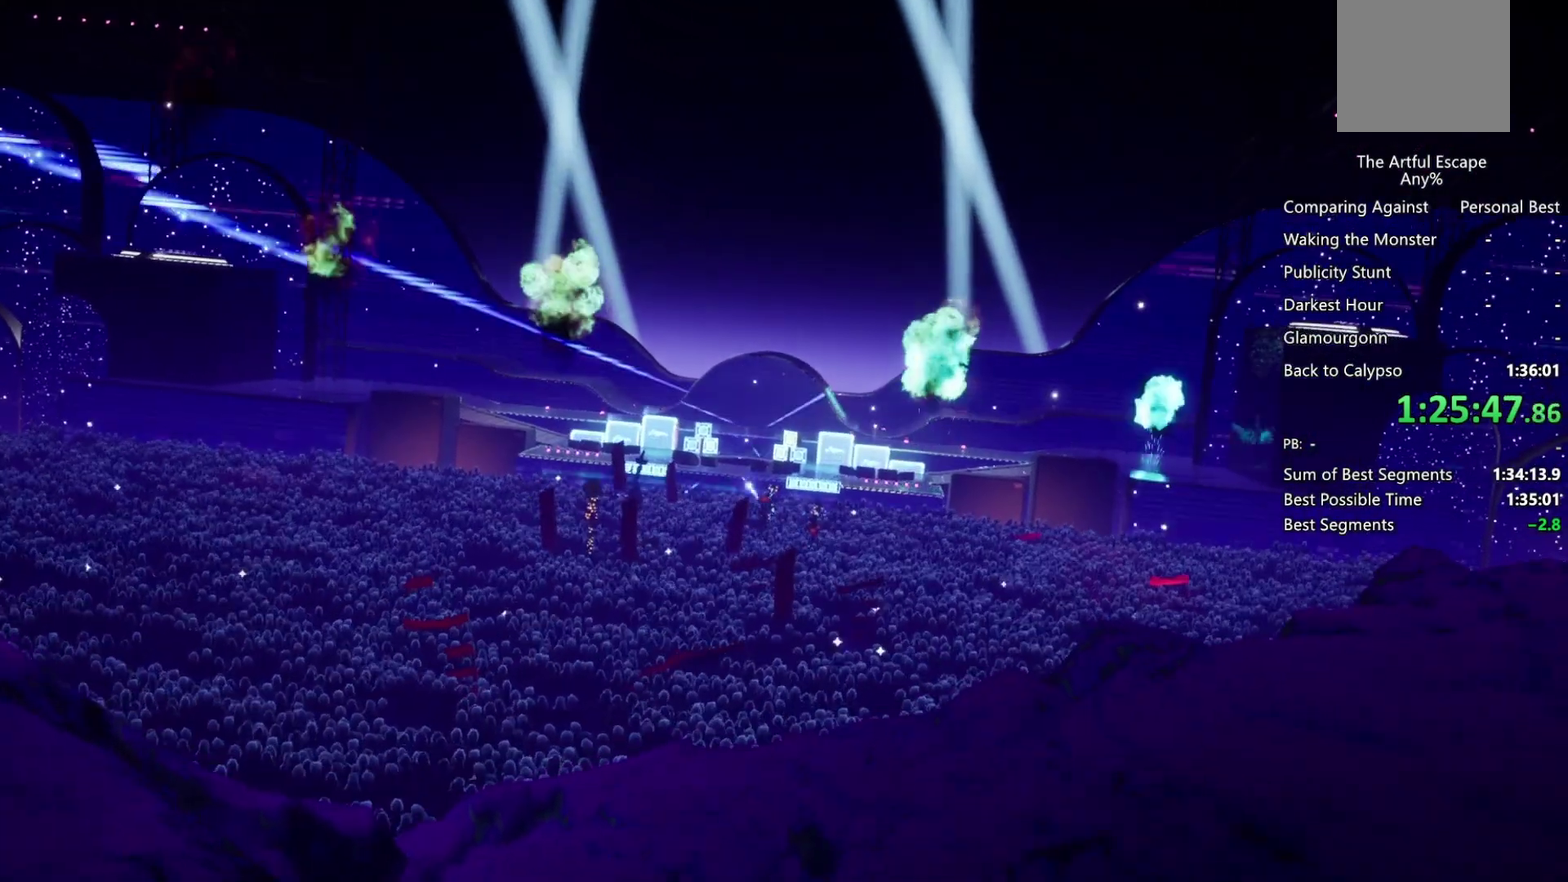
{"buttons": ["CROSS"], "left_stick": "center", "right_stick": "center", "events": [[167, "CROSS", "up"], [233, "CROSS", "down"], [367, "CIRCLE", "down"], [367, "CROSS", "up"], [433, "CIRCLE", "up"], [433, "CROSS", "down"]]}
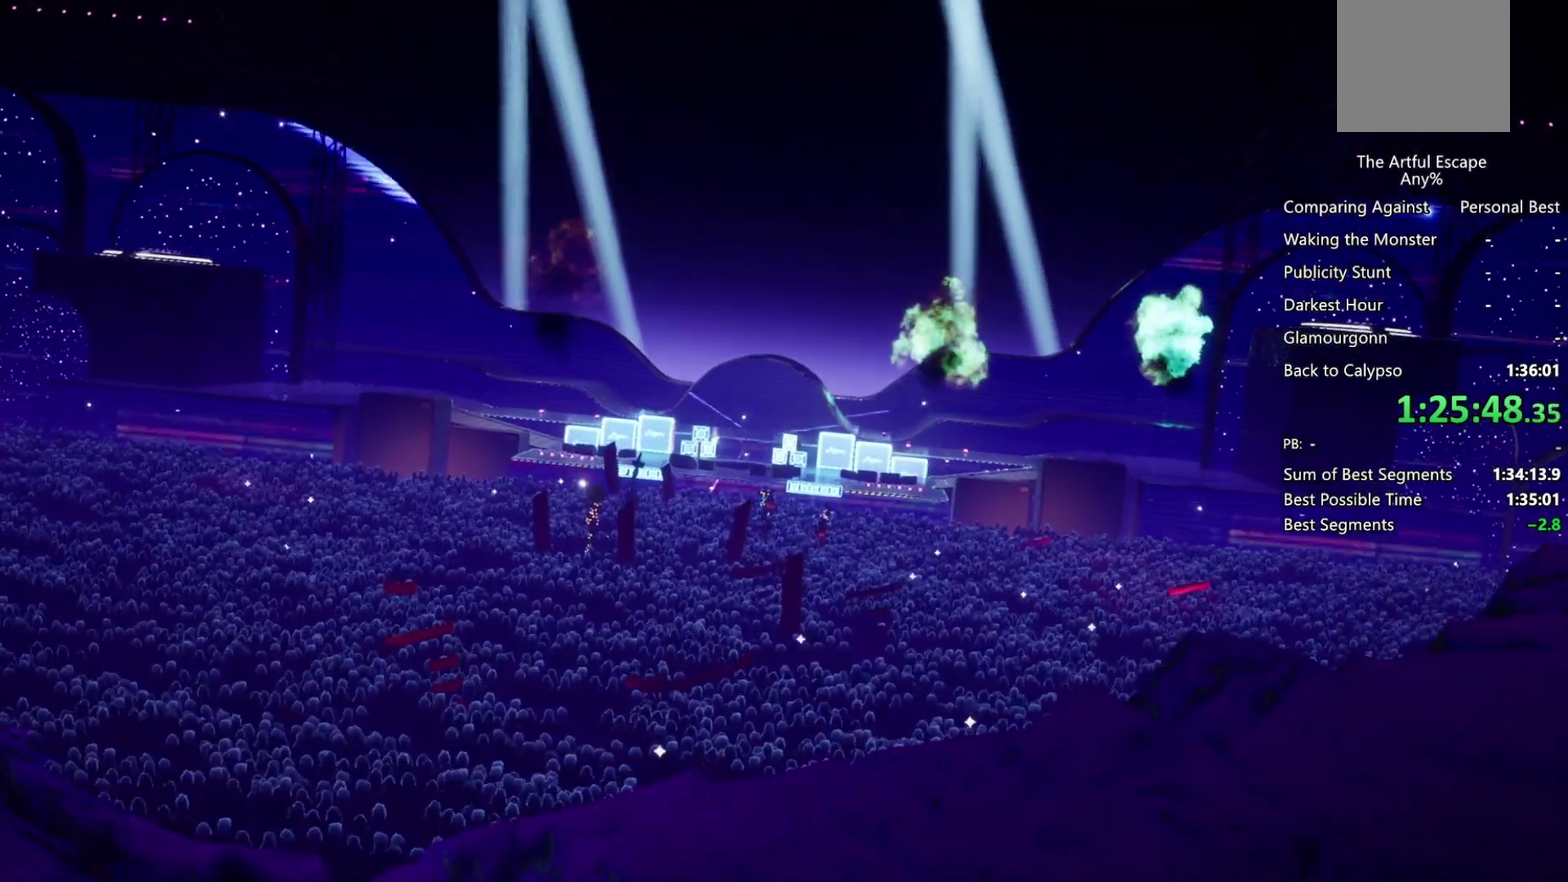
{"buttons": ["CROSS"], "left_stick": "center", "right_stick": "center", "events": [[233, "CIRCLE", "down"], [233, "CROSS", "up"], [333, "CIRCLE", "up"], [333, "CROSS", "down"], [400, "CIRCLE", "down"], [400, "CROSS", "up"], [467, "CROSS", "down"], [500, "CIRCLE", "up"]]}
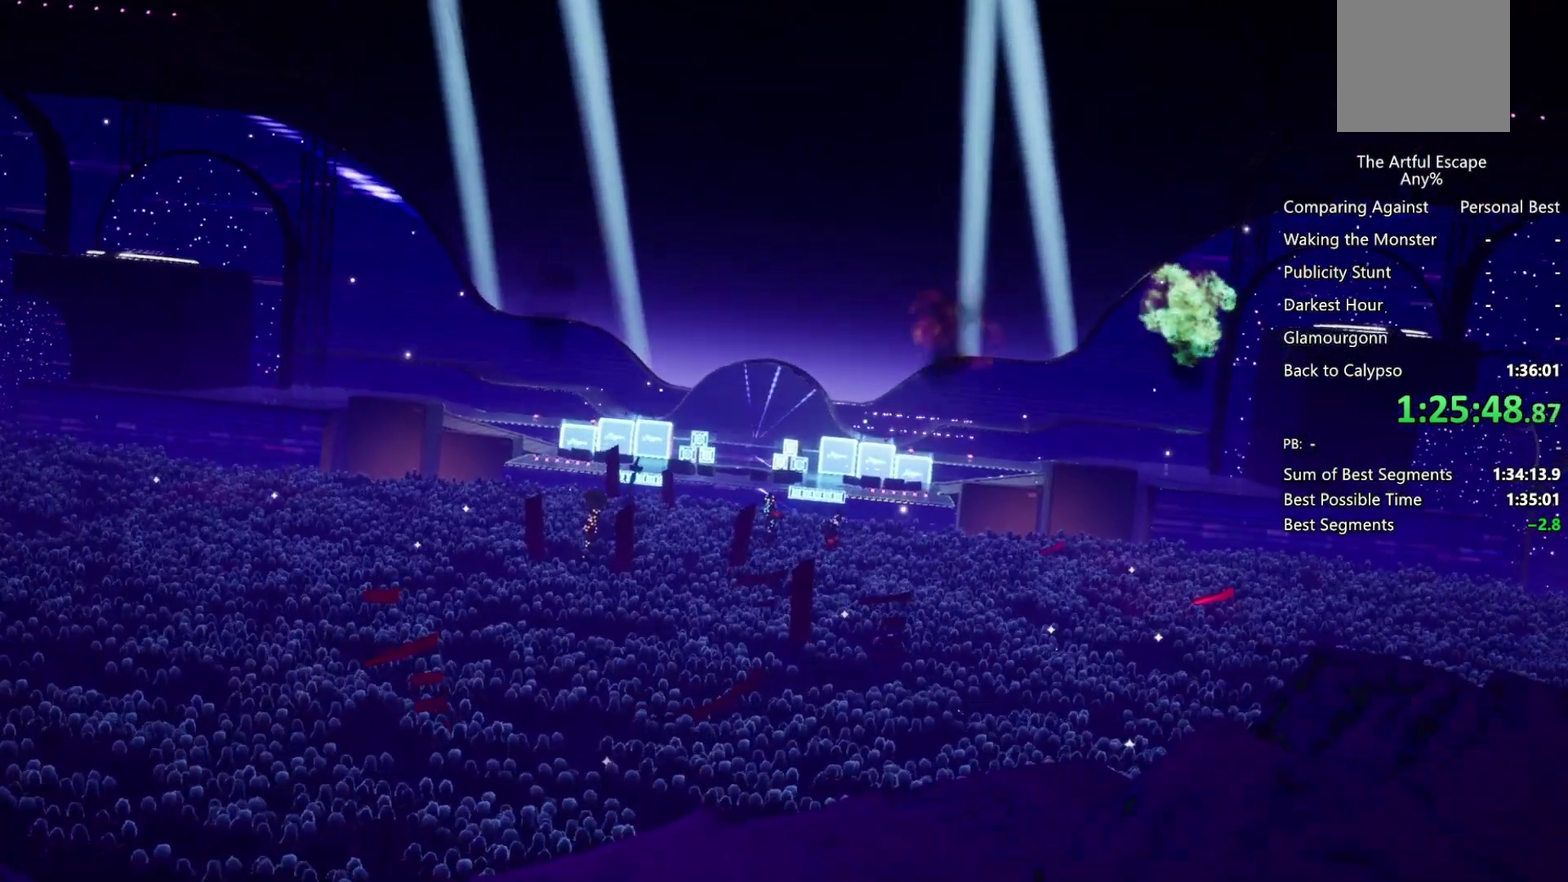
{"buttons": ["CROSS"], "left_stick": "center", "right_stick": "center", "events": [[100, "CIRCLE", "down"], [100, "CROSS", "up"], [167, "CIRCLE", "up"], [167, "CROSS", "down"], [267, "CROSS", "up"], [333, "CROSS", "down"], [433, "CIRCLE", "down"], [433, "CROSS", "up"], [500, "CIRCLE", "up"], [500, "CROSS", "down"]]}
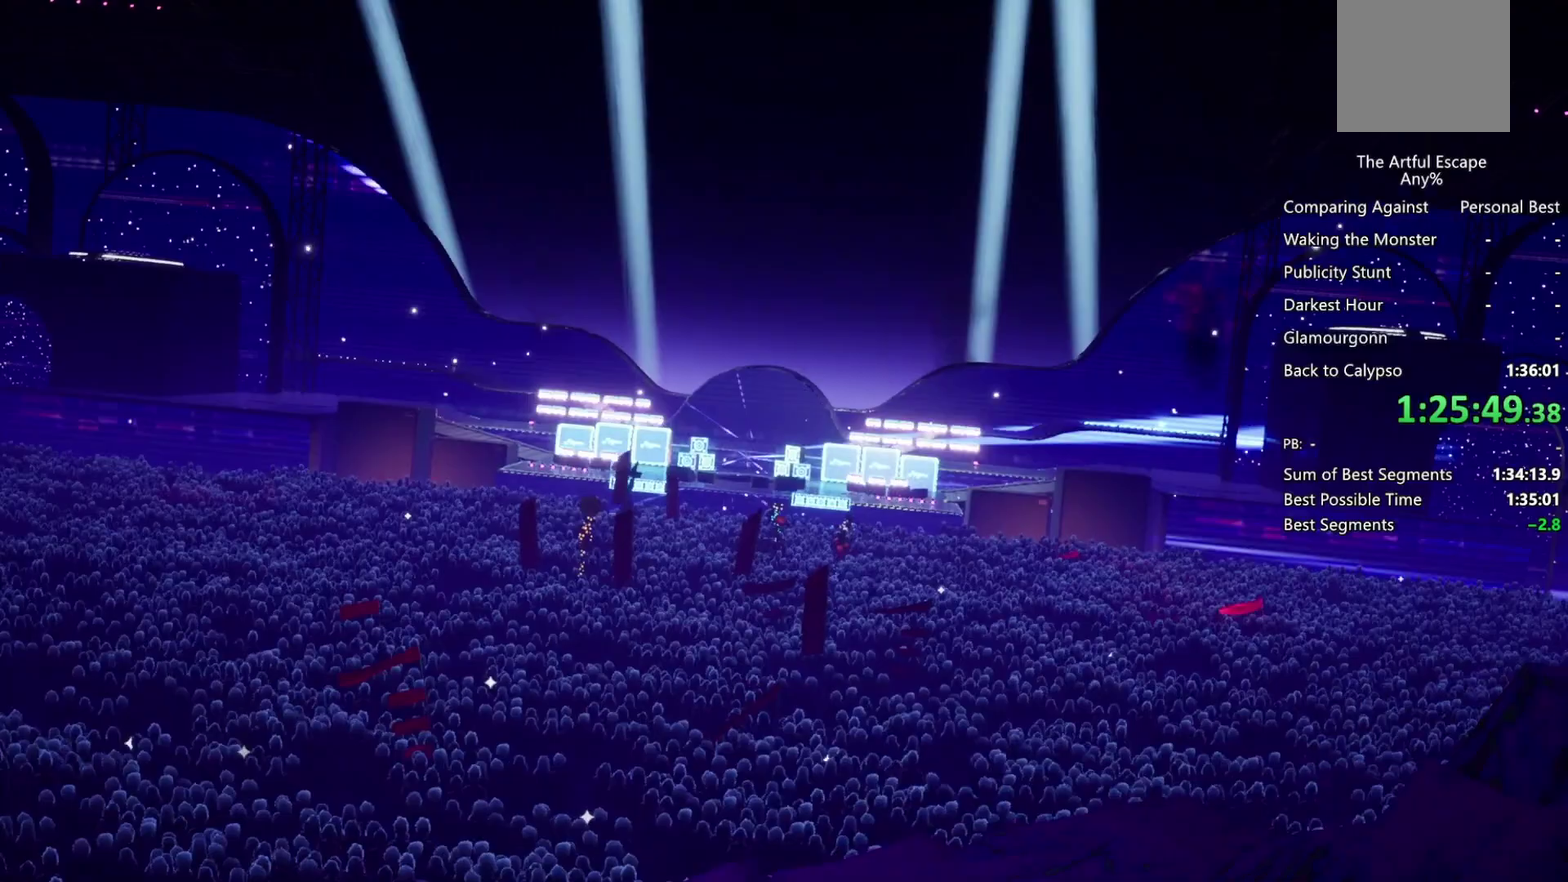
{"buttons": ["CROSS"], "left_stick": "center", "right_stick": "center", "events": [[133, "CIRCLE", "down"], [133, "CROSS", "up"], [200, "CIRCLE", "up"], [200, "CROSS", "down"], [333, "CIRCLE", "down"], [333, "CROSS", "up"], [433, "CIRCLE", "up"], [433, "CROSS", "down"]]}
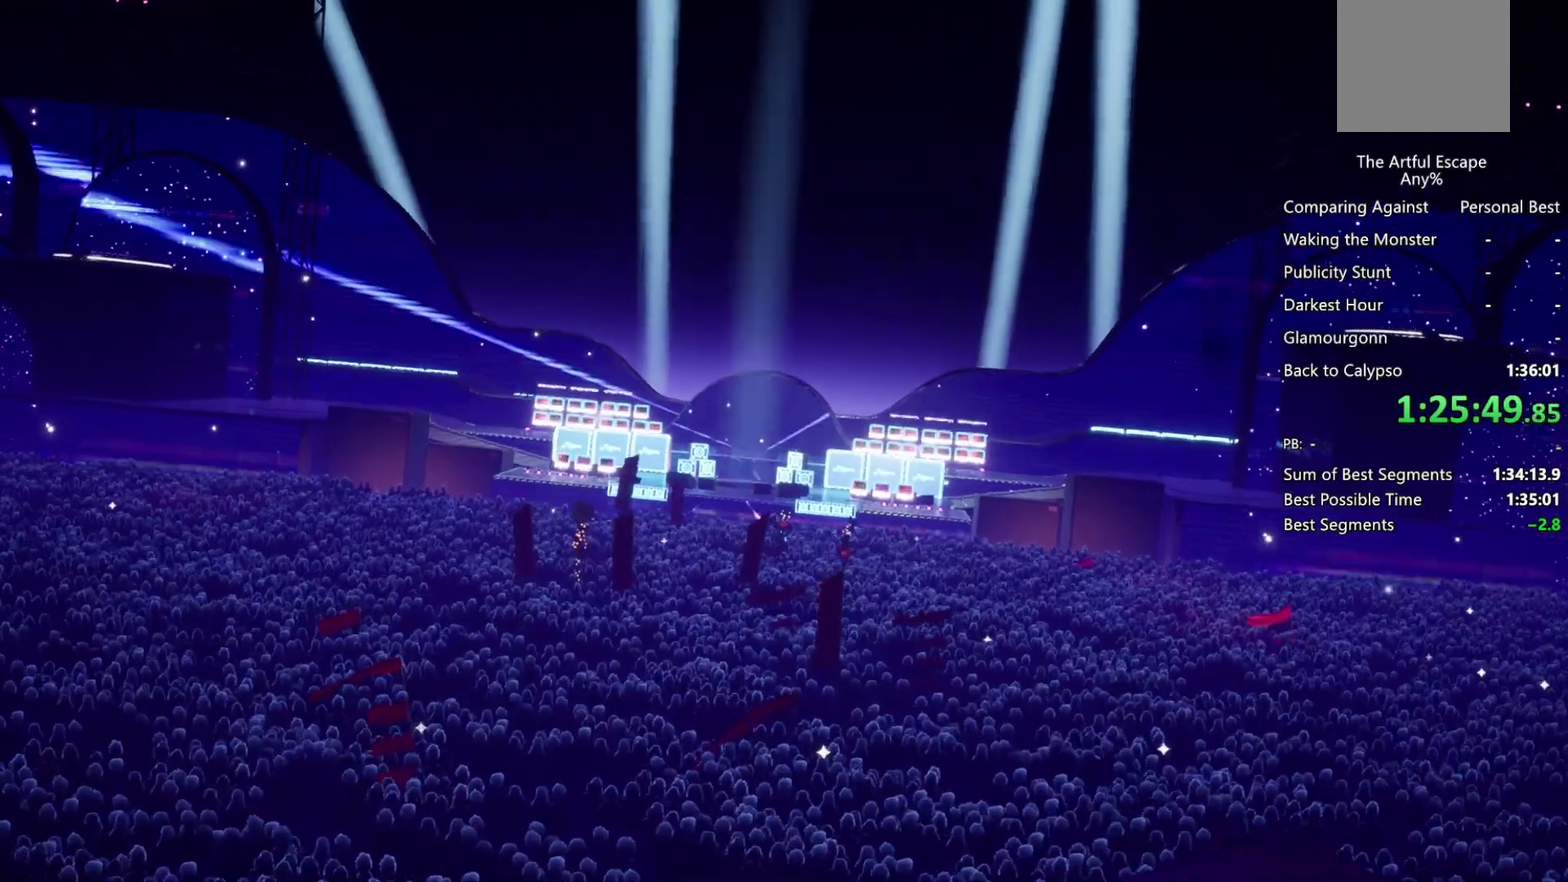
{"buttons": ["CROSS"], "left_stick": "center", "right_stick": "center", "events": [[200, "CIRCLE", "down"], [200, "CROSS", "up"], [267, "CIRCLE", "up"], [267, "CROSS", "down"], [367, "CROSS", "up"], [433, "CROSS", "down"]]}